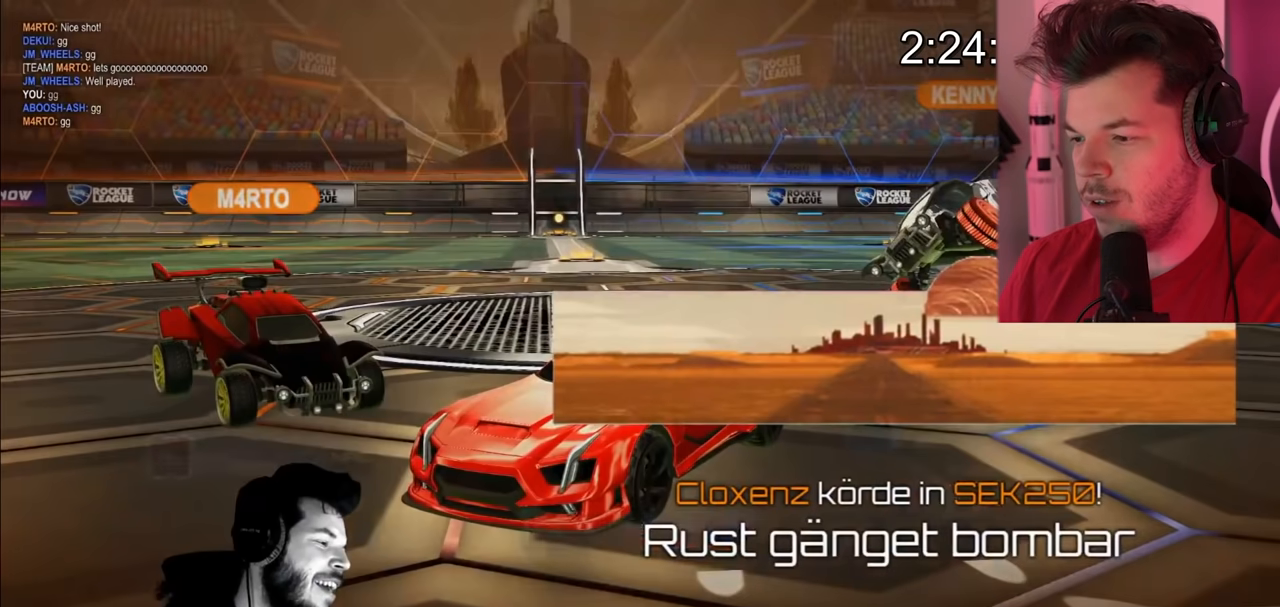
Gameplay with a controller (PlayStation layout); each line is a JSON object with the inputs held at the frame after it. "events" lists button and stick changes between this image and that frame as [ms after this image, input, new state], when the widget could be followed in between.
{"buttons": ["CIRCLE", "R2"], "left_stick": "center", "right_stick": "center", "events": [[183, "CIRCLE", "down"], [183, "R2", "down"]]}
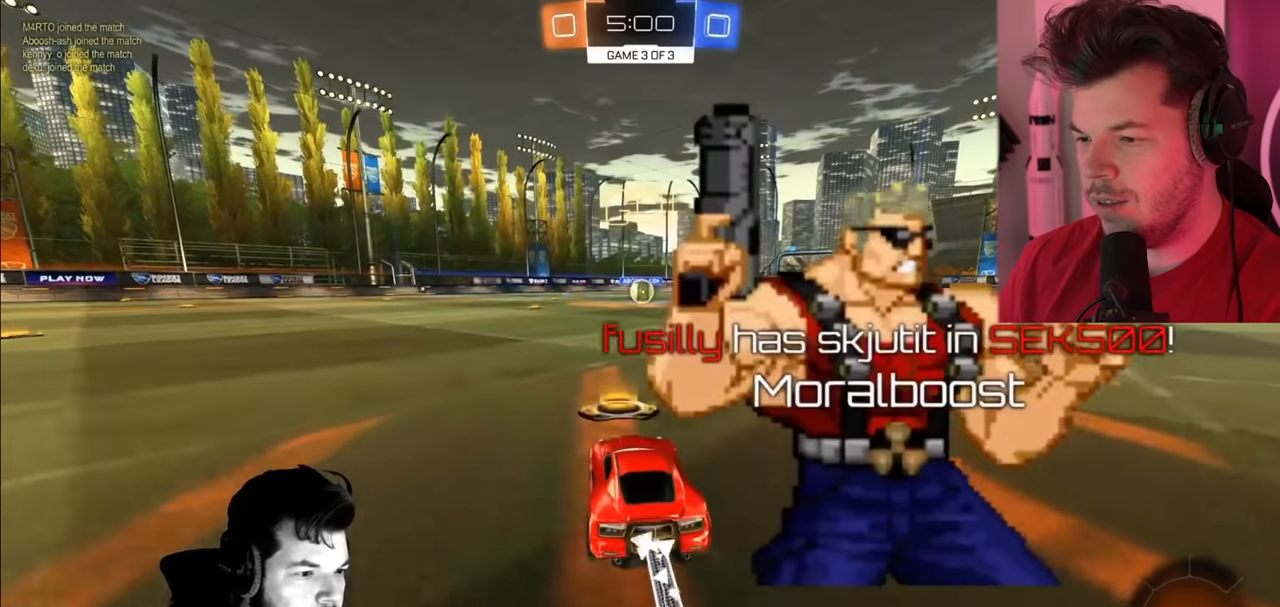
{"buttons": ["CIRCLE", "R2"], "left_stick": "center", "right_stick": "center", "events": [[217, "left_stick", "right"], [350, "left_stick", "center"]]}
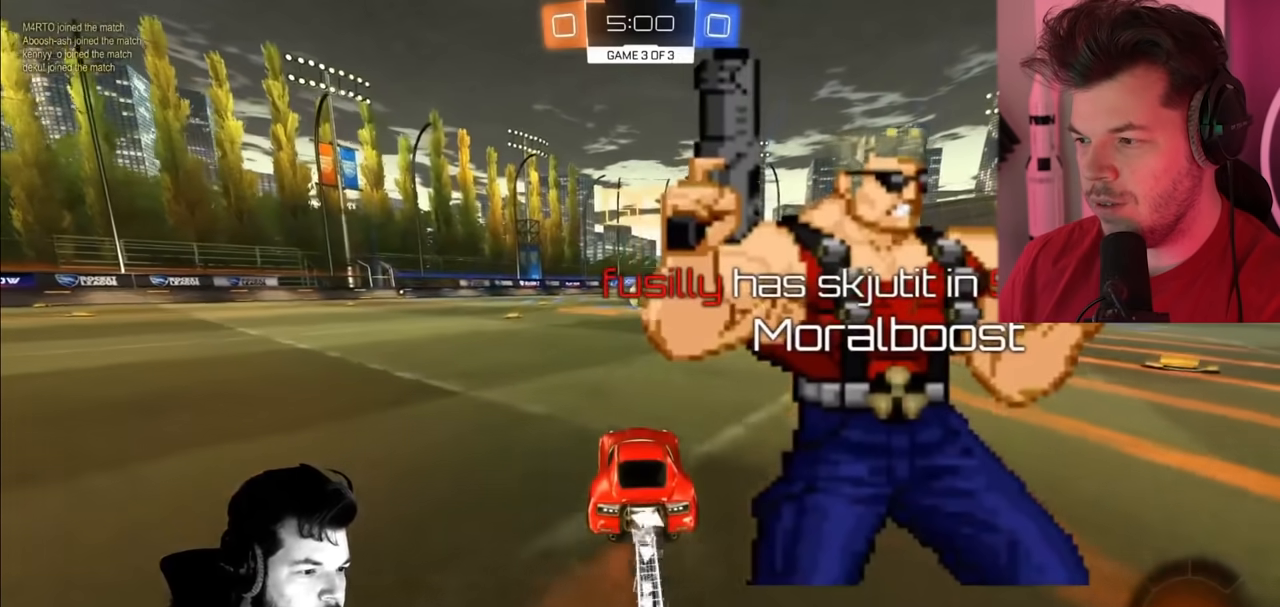
{"buttons": ["CIRCLE", "R2"], "left_stick": "center", "right_stick": "center", "events": []}
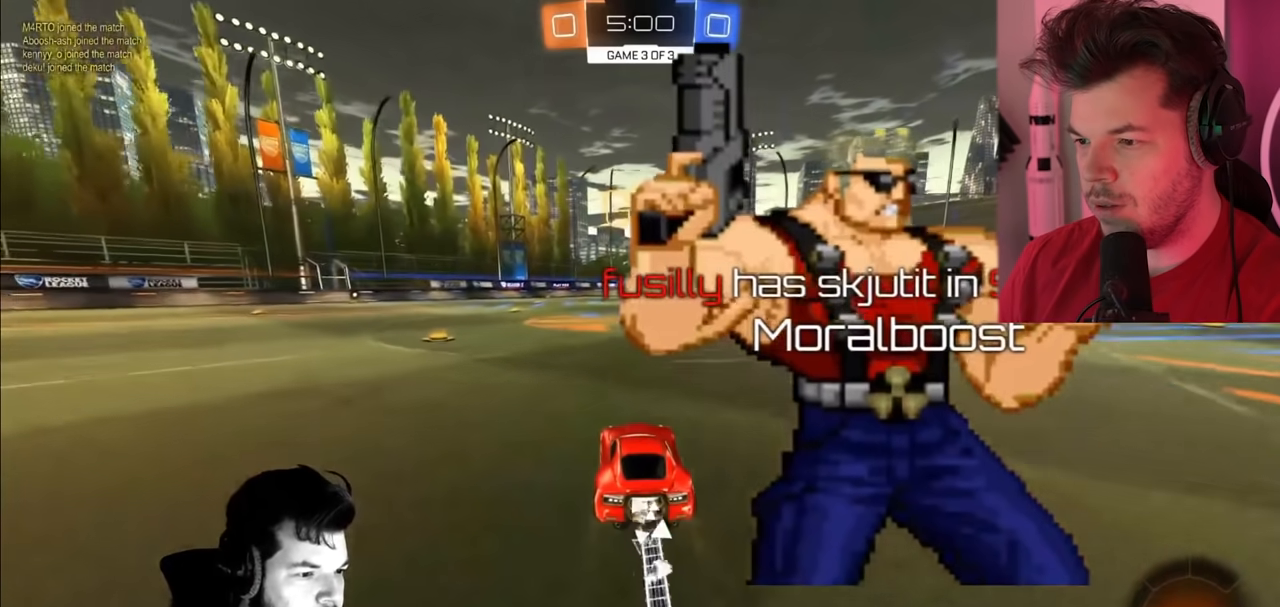
{"buttons": ["CIRCLE", "L1", "R2"], "left_stick": "up-left", "right_stick": "center", "events": [[233, "CIRCLE", "up"], [300, "CROSS", "down"], [367, "L1", "down"], [367, "left_stick", "up-left"], [400, "CROSS", "up"], [467, "CIRCLE", "down"]]}
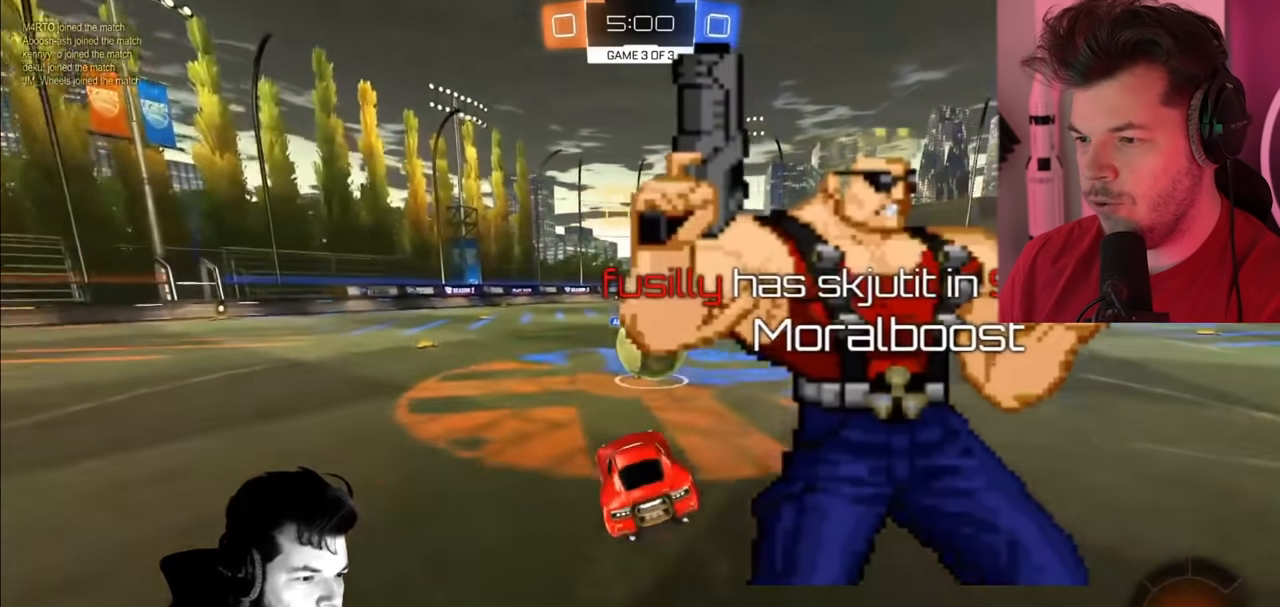
{"buttons": ["R2"], "left_stick": "up-right", "right_stick": "center", "events": [[33, "left_stick", "center"], [50, "L1", "up"], [83, "CIRCLE", "up"], [167, "left_stick", "up-right"]]}
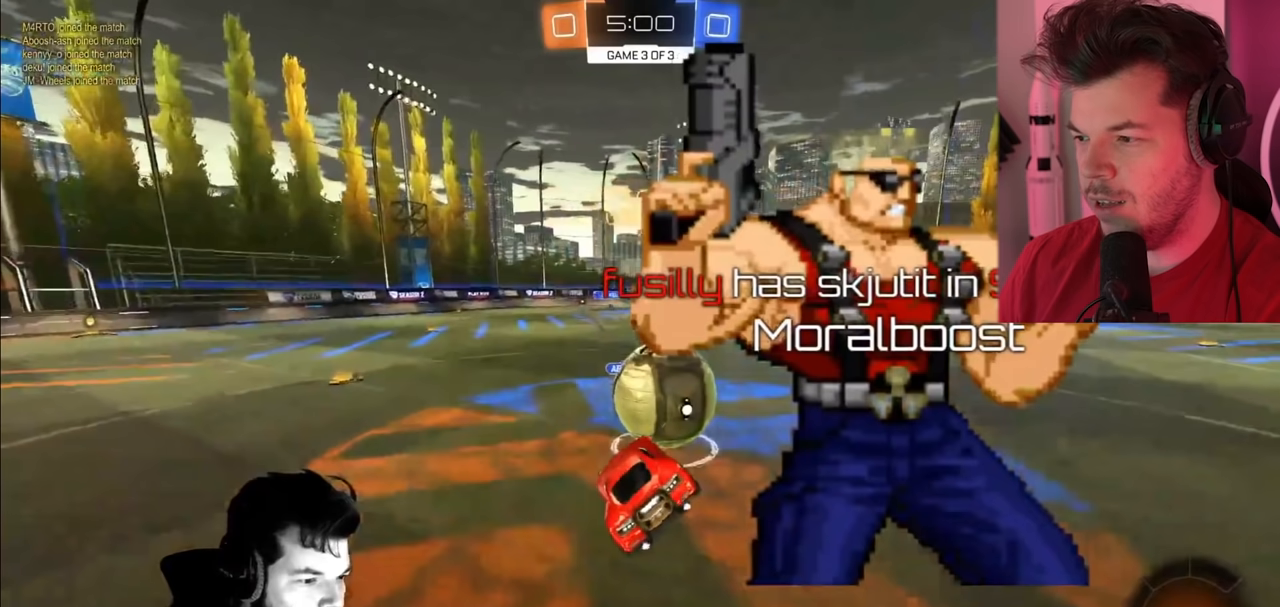
{"buttons": ["R2"], "left_stick": "up-right", "right_stick": "center", "events": []}
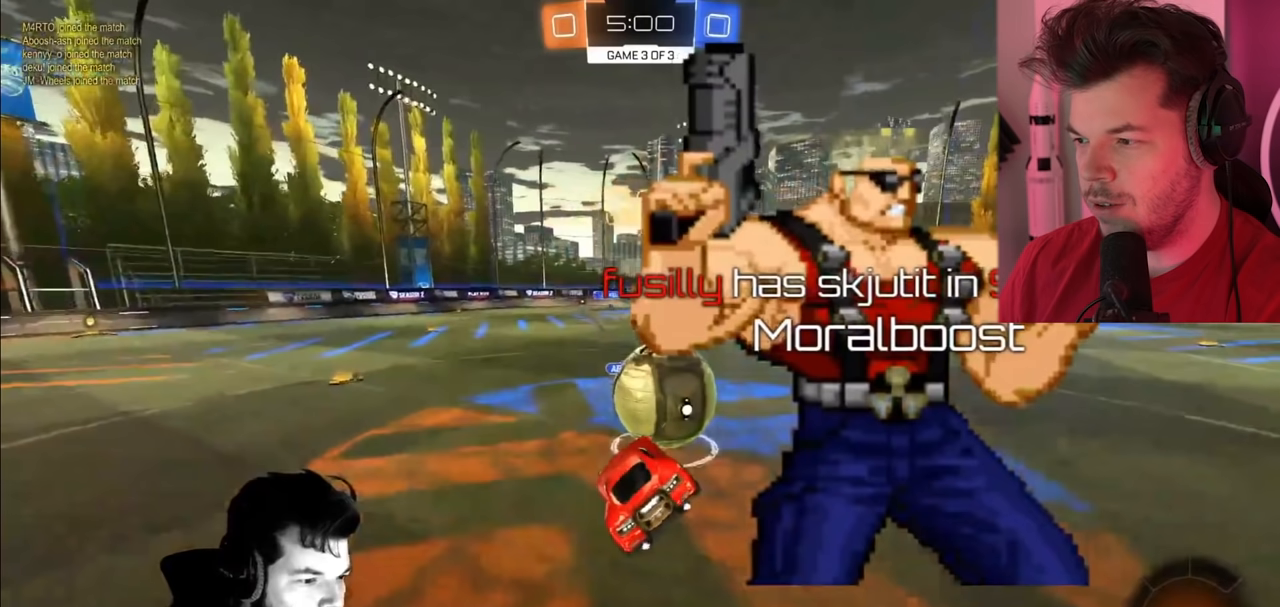
{"buttons": ["R2"], "left_stick": "up-right", "right_stick": "center", "events": []}
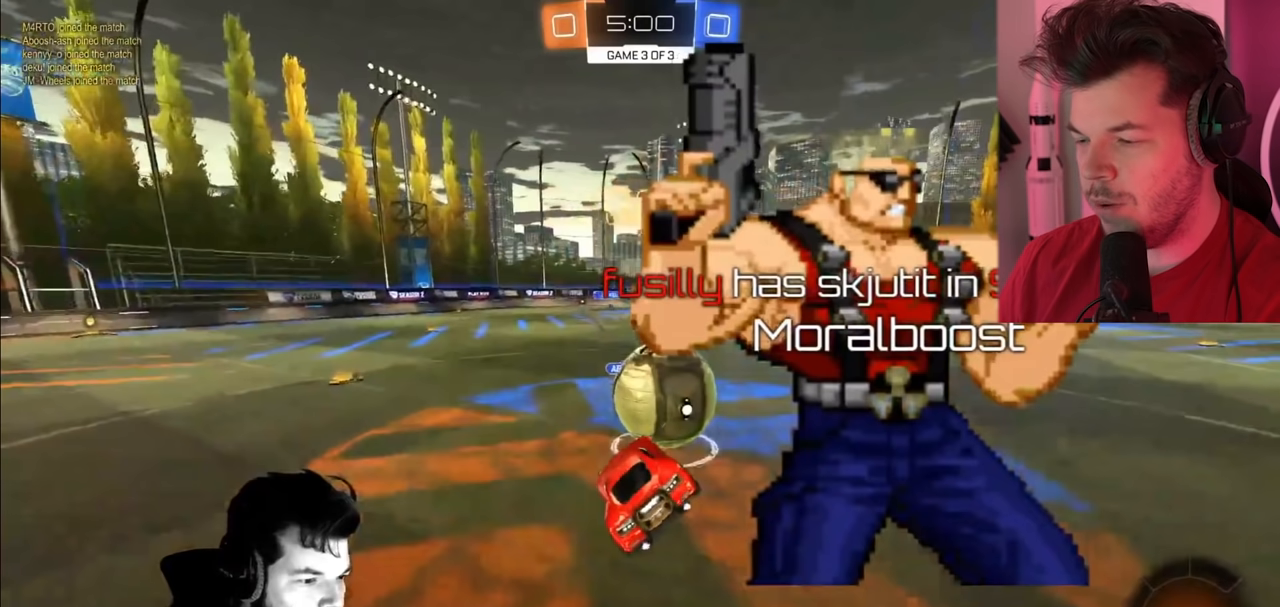
{"buttons": ["CROSS", "R2"], "left_stick": "up-right", "right_stick": "center", "events": [[350, "CROSS", "down"]]}
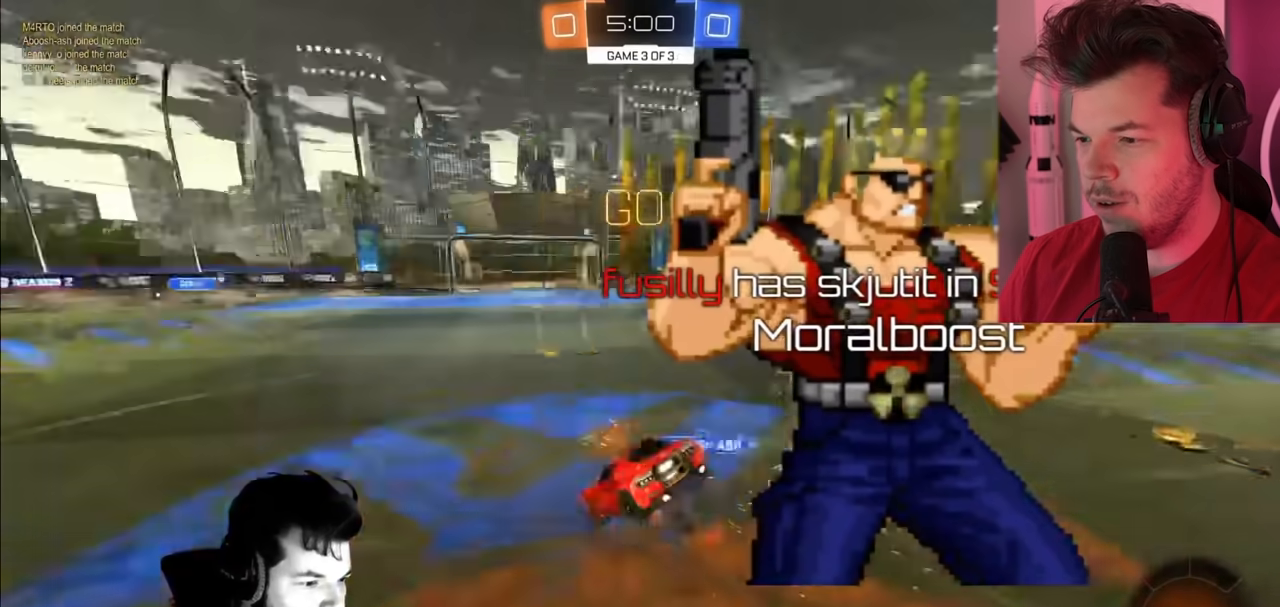
{"buttons": ["CROSS", "R2"], "left_stick": "up-right", "right_stick": "center", "events": [[33, "CROSS", "up"], [200, "left_stick", "center"], [267, "CROSS", "down"], [267, "left_stick", "up-right"]]}
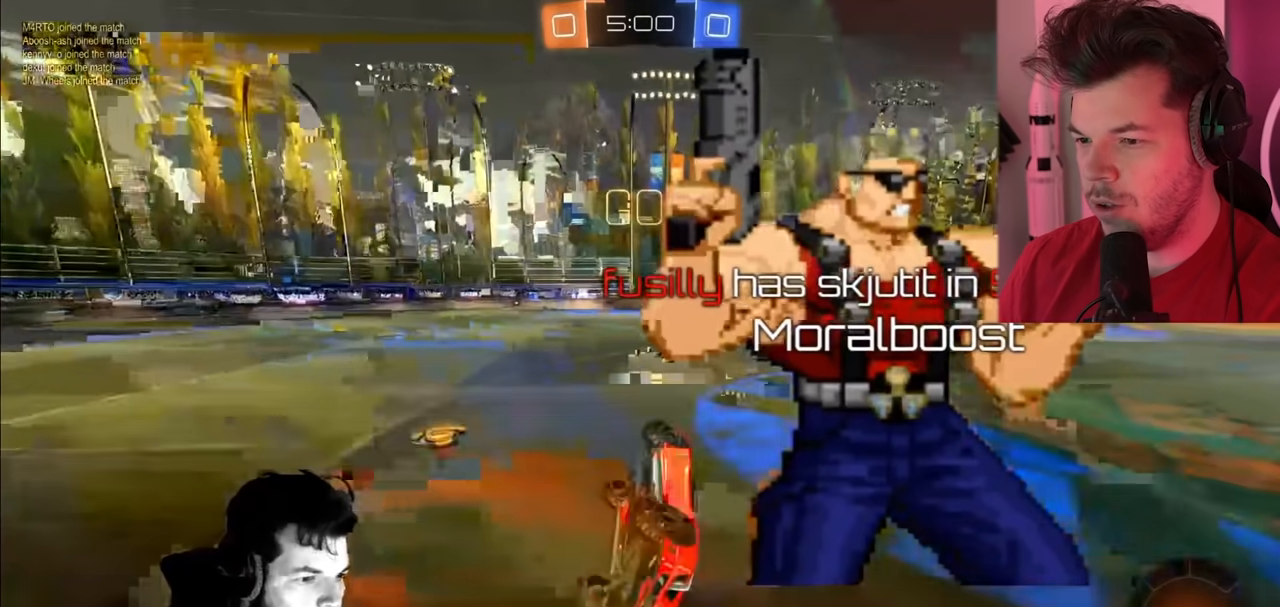
{"buttons": ["CROSS", "TRIANGLE", "R2"], "left_stick": "up-right", "right_stick": "center", "events": [[183, "TRIANGLE", "down"]]}
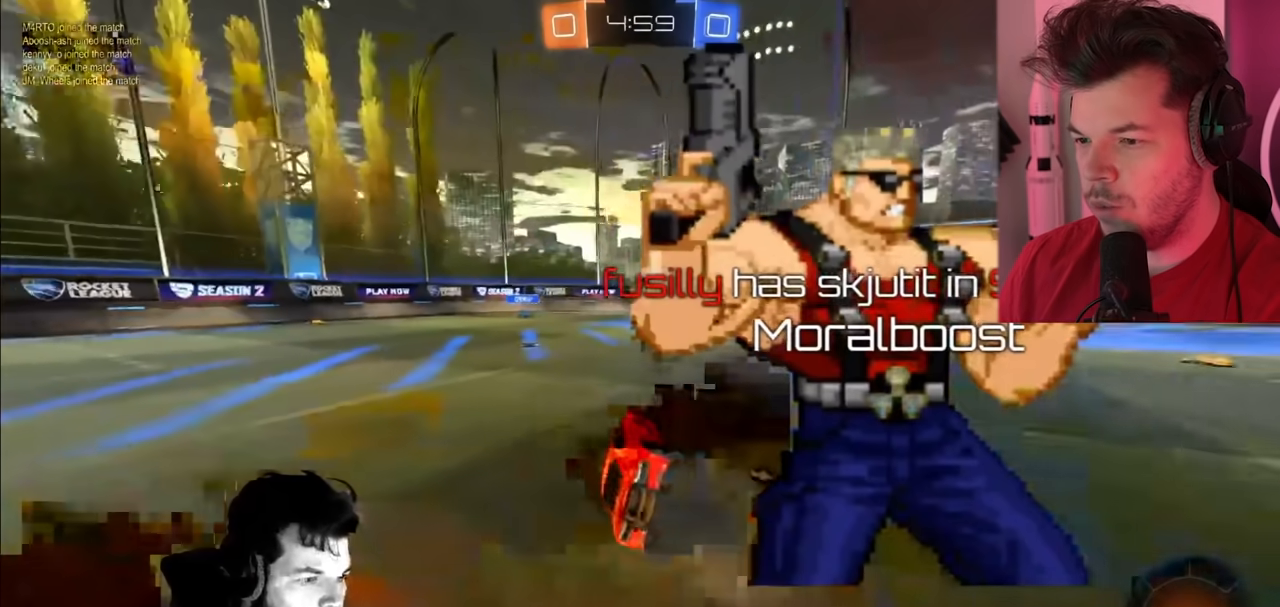
{"buttons": ["R2"], "left_stick": "up-left", "right_stick": "center", "events": [[50, "left_stick", "up-left"], [450, "CROSS", "up"], [450, "TRIANGLE", "up"]]}
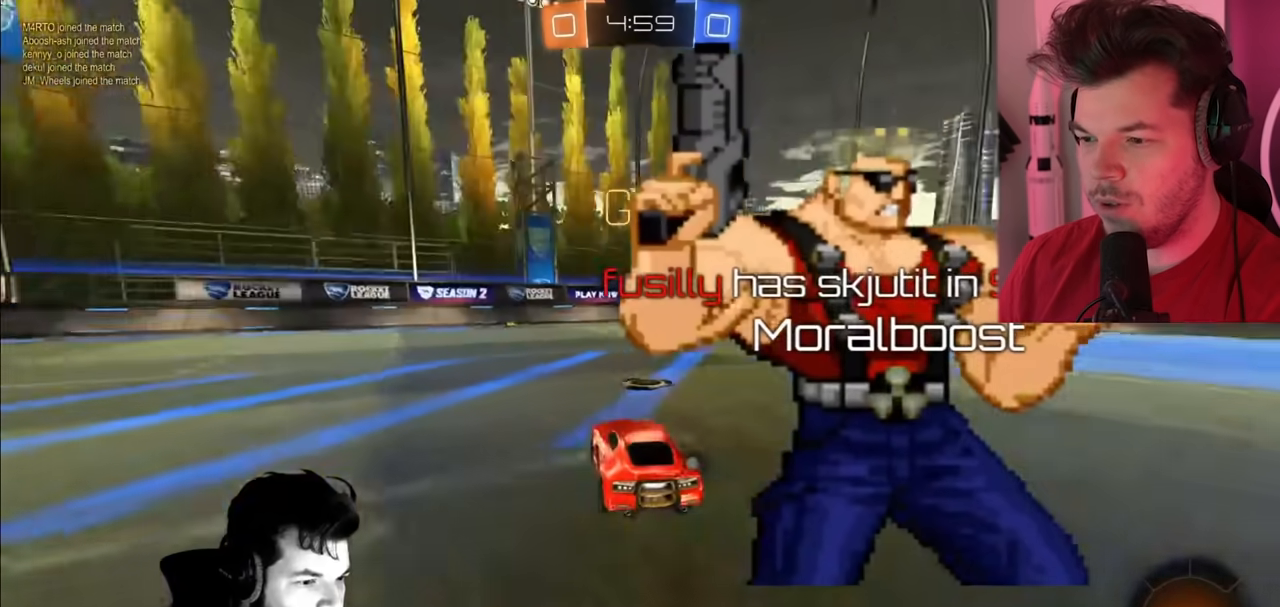
{"buttons": ["CIRCLE", "R2"], "left_stick": "up-left", "right_stick": "center", "events": [[117, "CIRCLE", "down"]]}
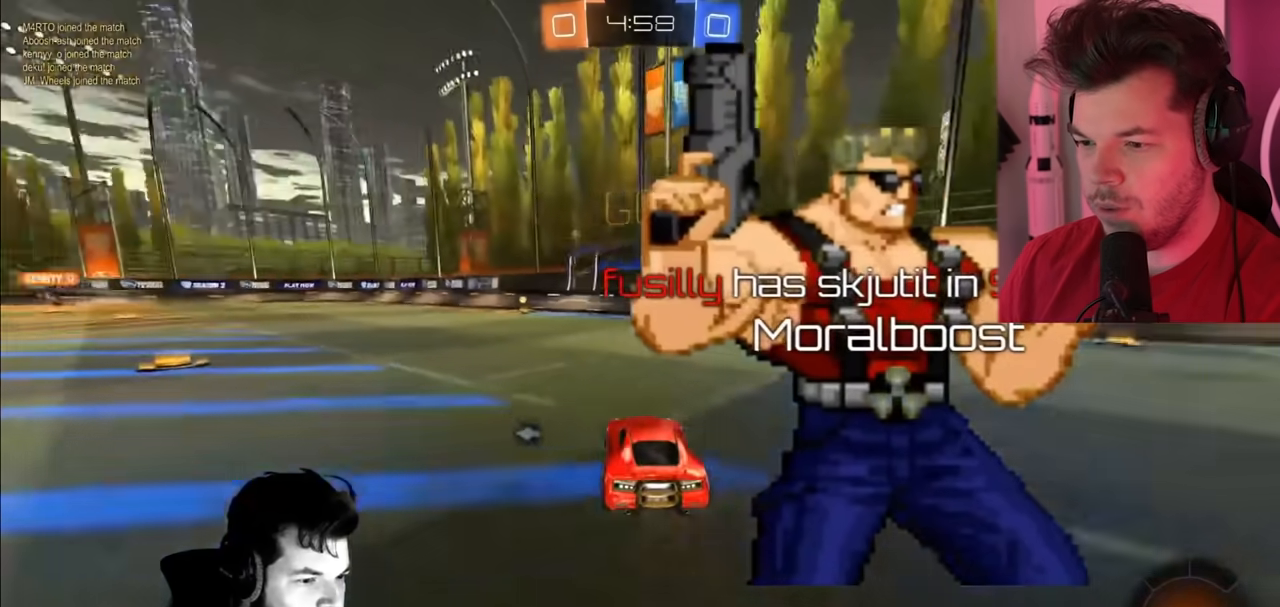
{"buttons": ["R2"], "left_stick": "center", "right_stick": "center", "events": [[133, "CIRCLE", "up"], [167, "left_stick", "up"], [233, "CROSS", "down"], [300, "CROSS", "up"], [367, "CROSS", "down"], [450, "CROSS", "up"], [500, "left_stick", "center"]]}
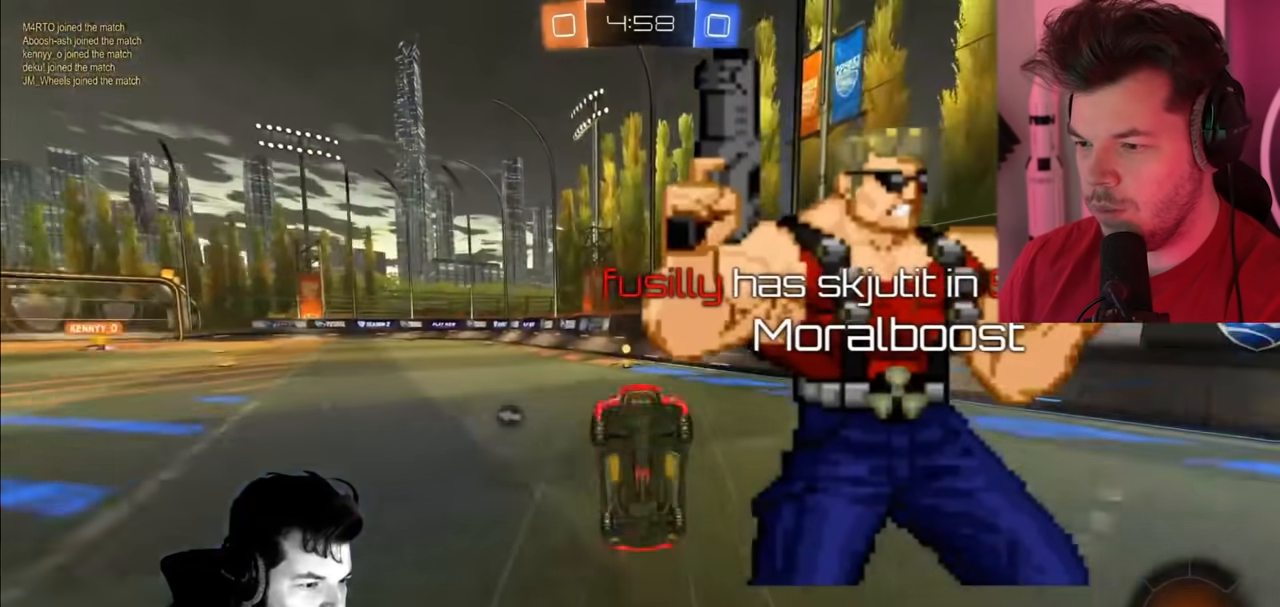
{"buttons": ["CIRCLE", "R2"], "left_stick": "left", "right_stick": "center", "events": [[167, "CIRCLE", "down"], [167, "TRIANGLE", "down"], [183, "left_stick", "left"], [200, "TRIANGLE", "up"]]}
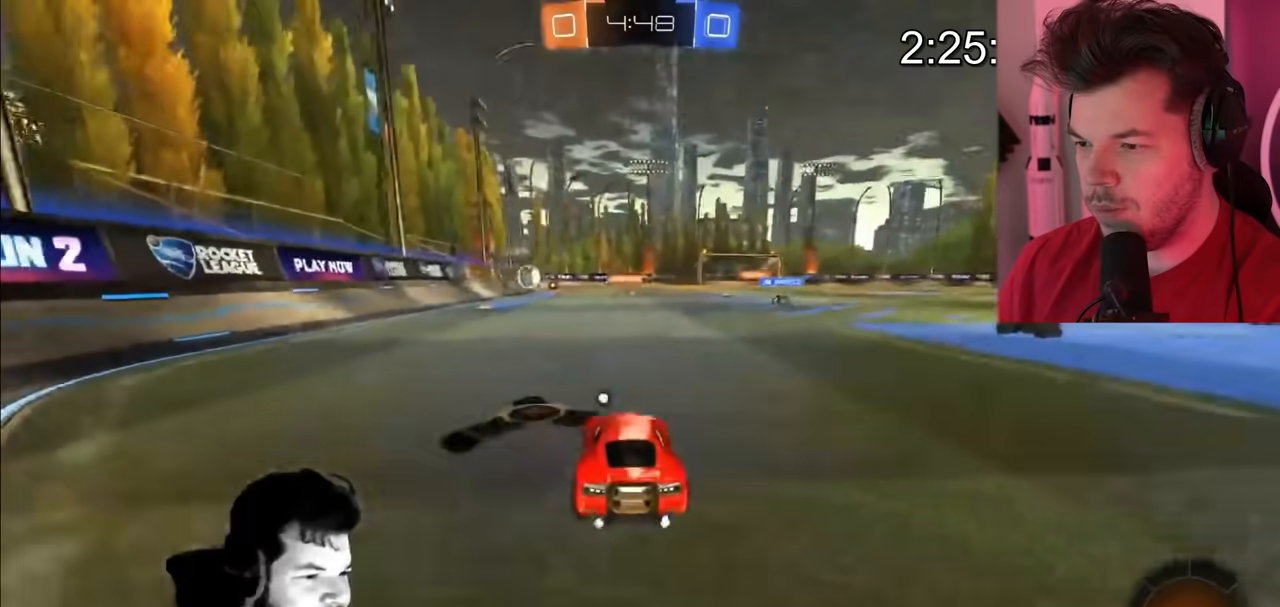
{"buttons": ["R2"], "left_stick": "up", "right_stick": "center", "events": [[67, "CIRCLE", "up"], [117, "left_stick", "up"], [133, "CROSS", "down"], [200, "CROSS", "up"], [267, "CROSS", "down"], [383, "CROSS", "up"]]}
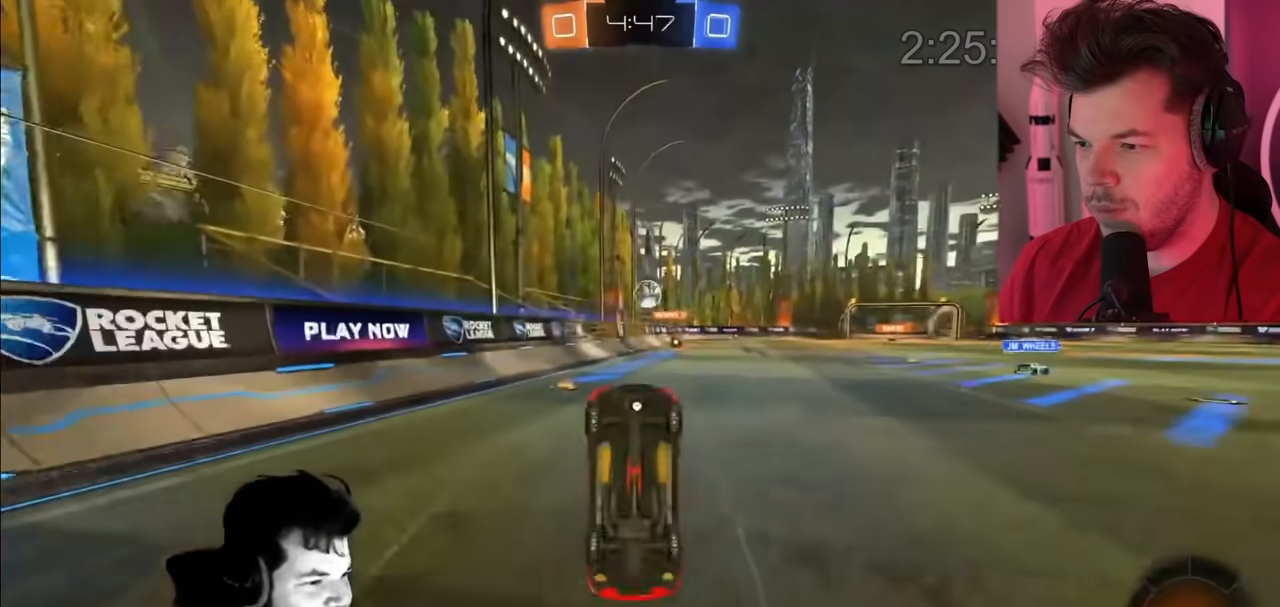
{"buttons": ["R2"], "left_stick": "center", "right_stick": "center", "events": [[33, "left_stick", "center"], [167, "TRIANGLE", "down"], [300, "TRIANGLE", "up"]]}
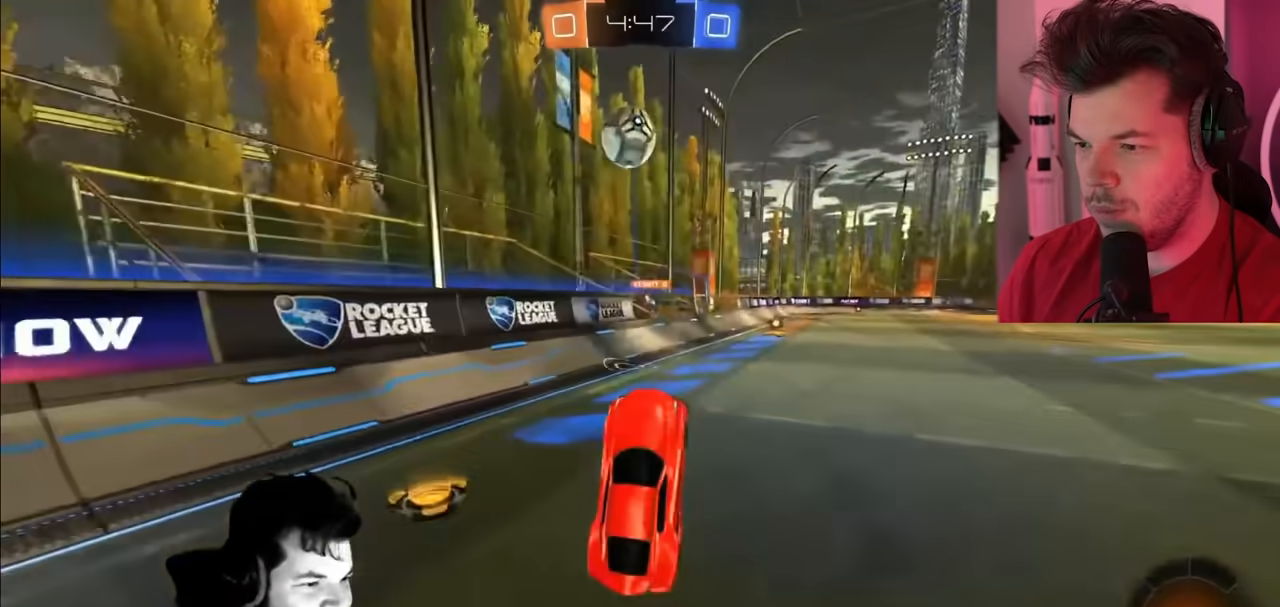
{"buttons": ["R2"], "left_stick": "up-right", "right_stick": "center", "events": [[133, "CIRCLE", "down"], [483, "CIRCLE", "up"], [500, "left_stick", "up-right"]]}
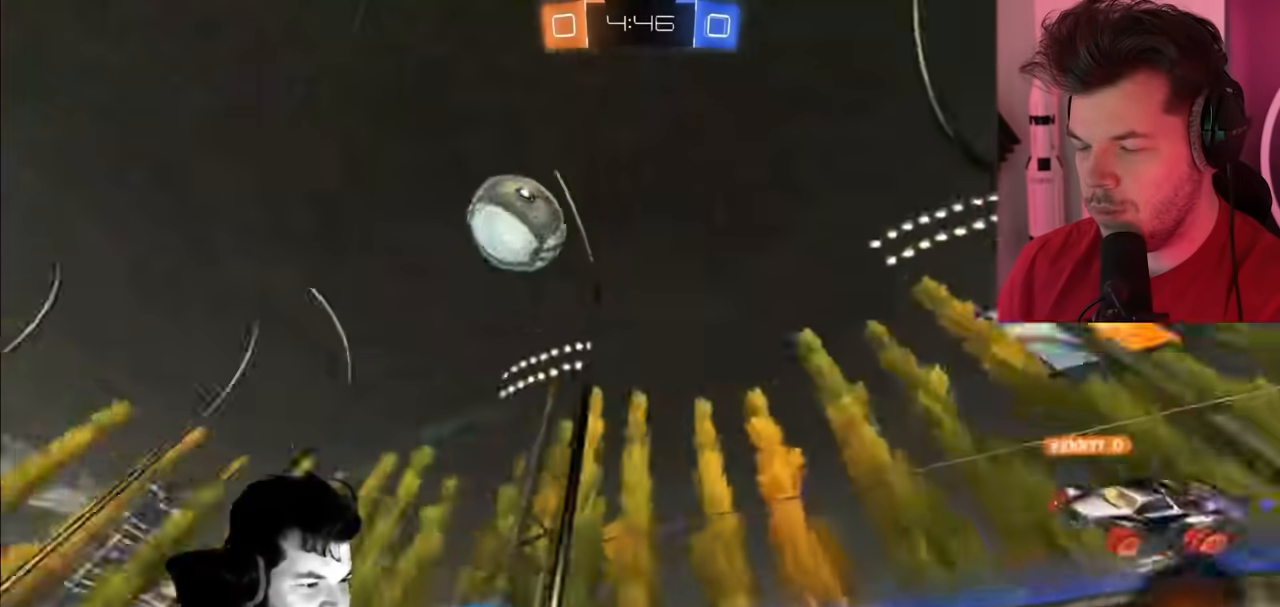
{"buttons": ["R2"], "left_stick": "center", "right_stick": "center", "events": [[200, "CROSS", "down"], [300, "CROSS", "up"], [350, "CROSS", "down"], [467, "CROSS", "up"], [500, "left_stick", "center"]]}
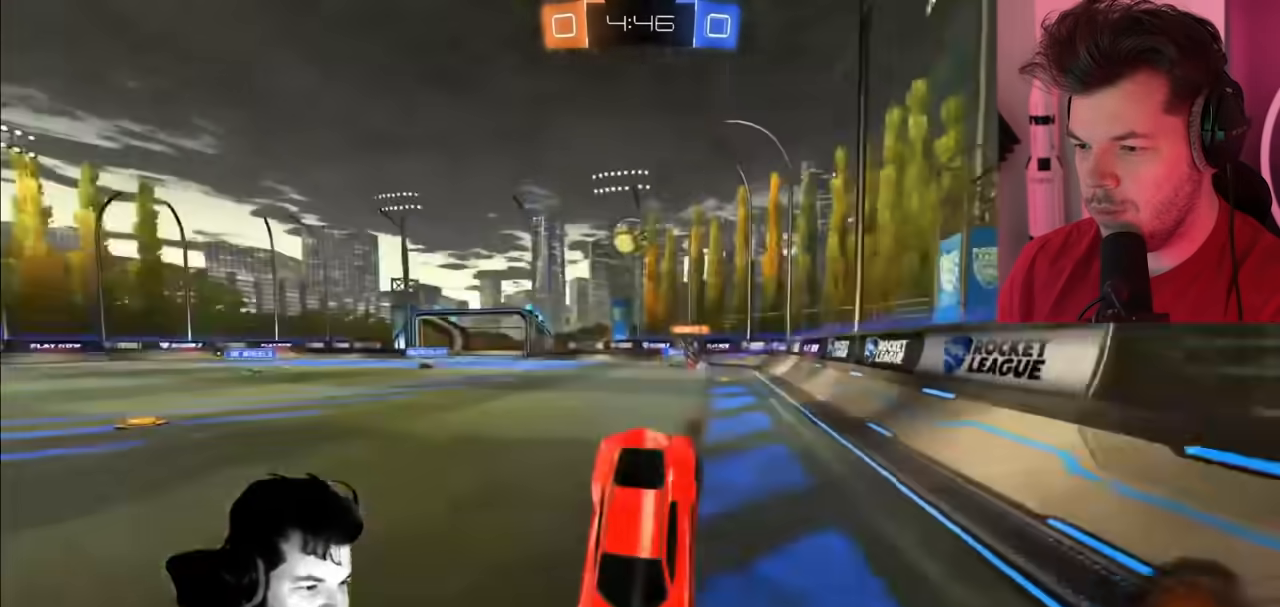
{"buttons": ["R2"], "left_stick": "center", "right_stick": "center", "events": [[67, "TRIANGLE", "down"], [183, "TRIANGLE", "up"], [333, "L1", "down"], [400, "L1", "up"]]}
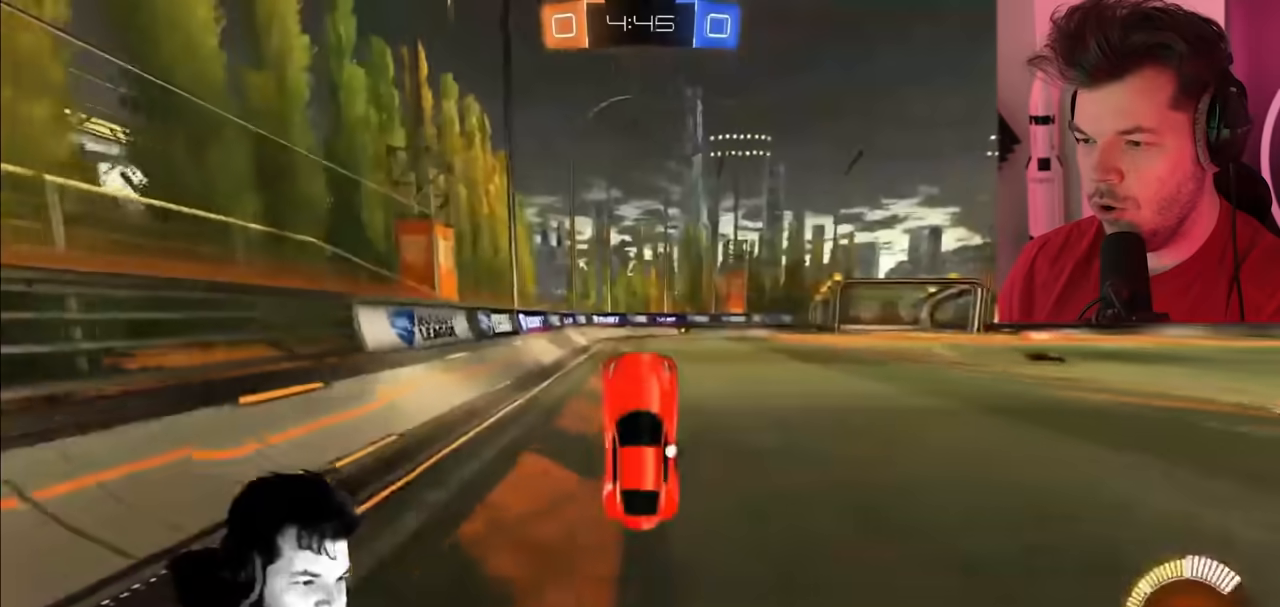
{"buttons": ["CIRCLE", "R2"], "left_stick": "center", "right_stick": "center", "events": [[83, "TRIANGLE", "down"], [200, "TRIANGLE", "up"], [400, "CIRCLE", "down"]]}
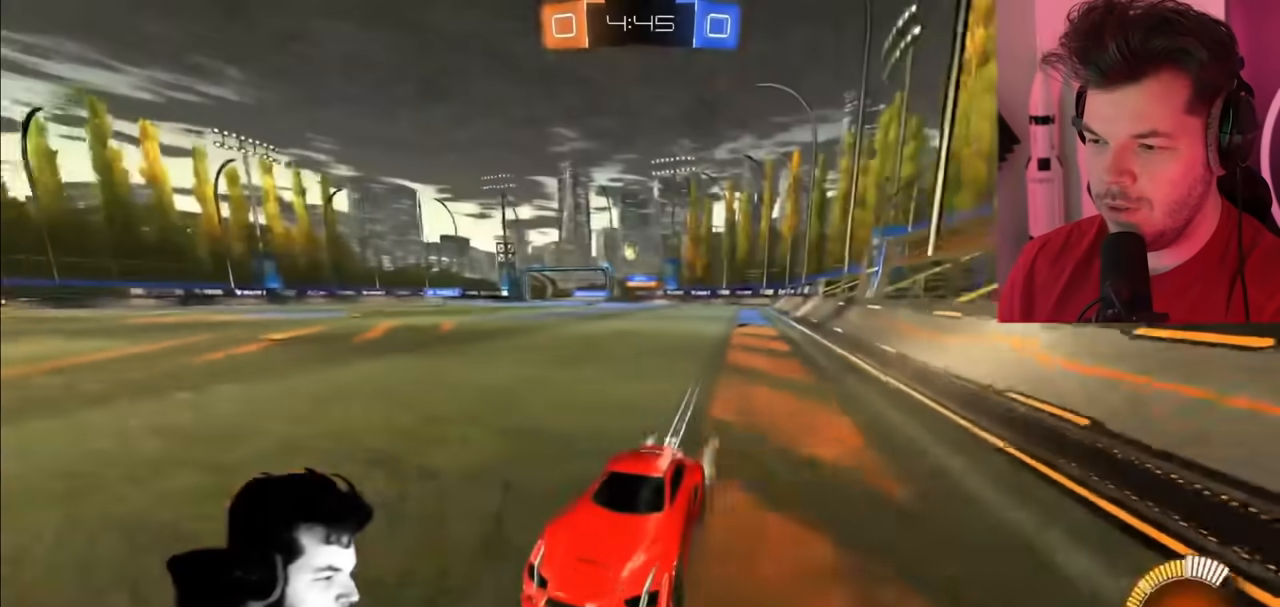
{"buttons": ["R2"], "left_stick": "right", "right_stick": "center", "events": [[367, "left_stick", "right"], [417, "CIRCLE", "up"]]}
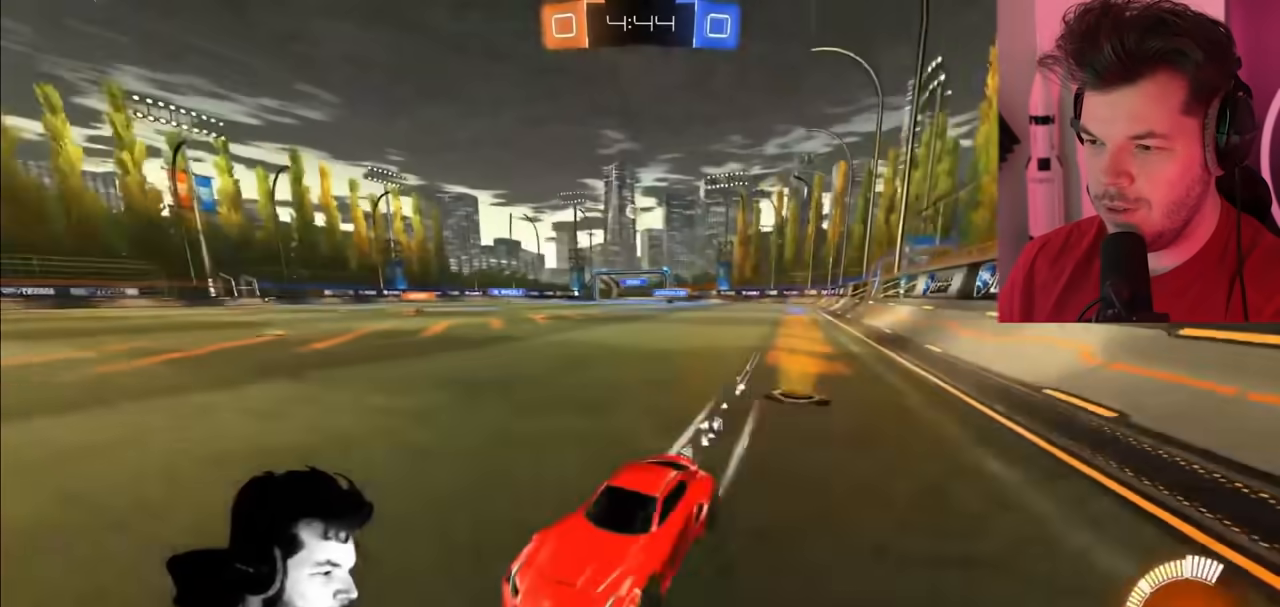
{"buttons": ["R2"], "left_stick": "right", "right_stick": "center", "events": [[167, "left_stick", "center"], [200, "CIRCLE", "down"], [300, "left_stick", "right"], [367, "CIRCLE", "up"]]}
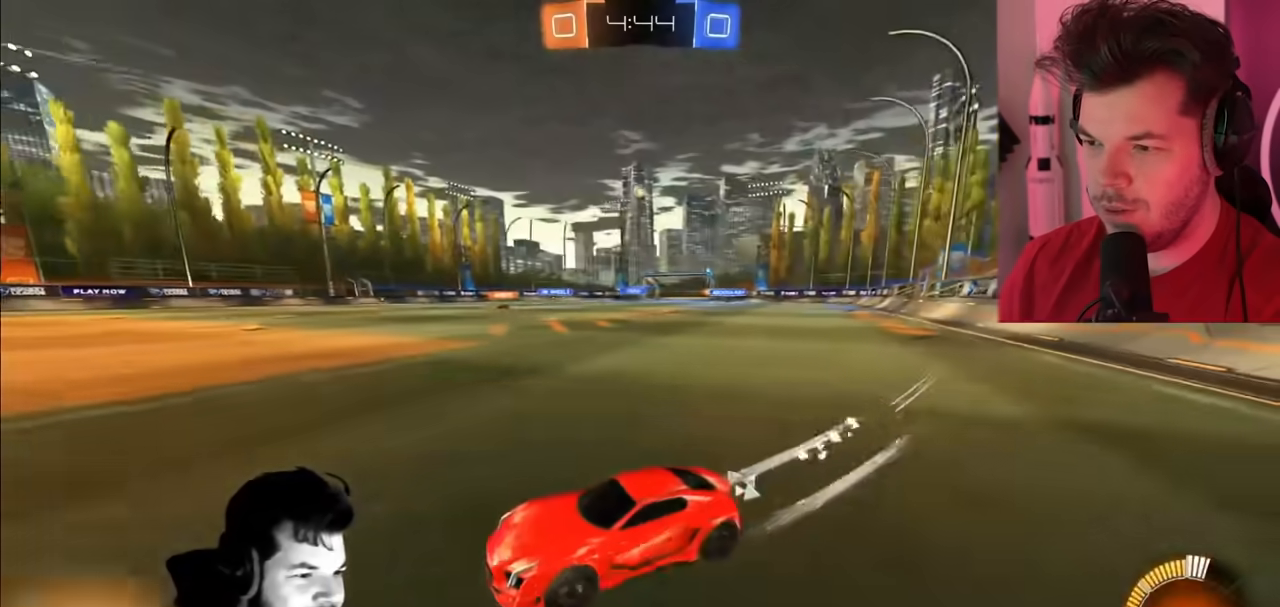
{"buttons": ["R2"], "left_stick": "right", "right_stick": "center", "events": [[167, "left_stick", "center"], [333, "left_stick", "right"]]}
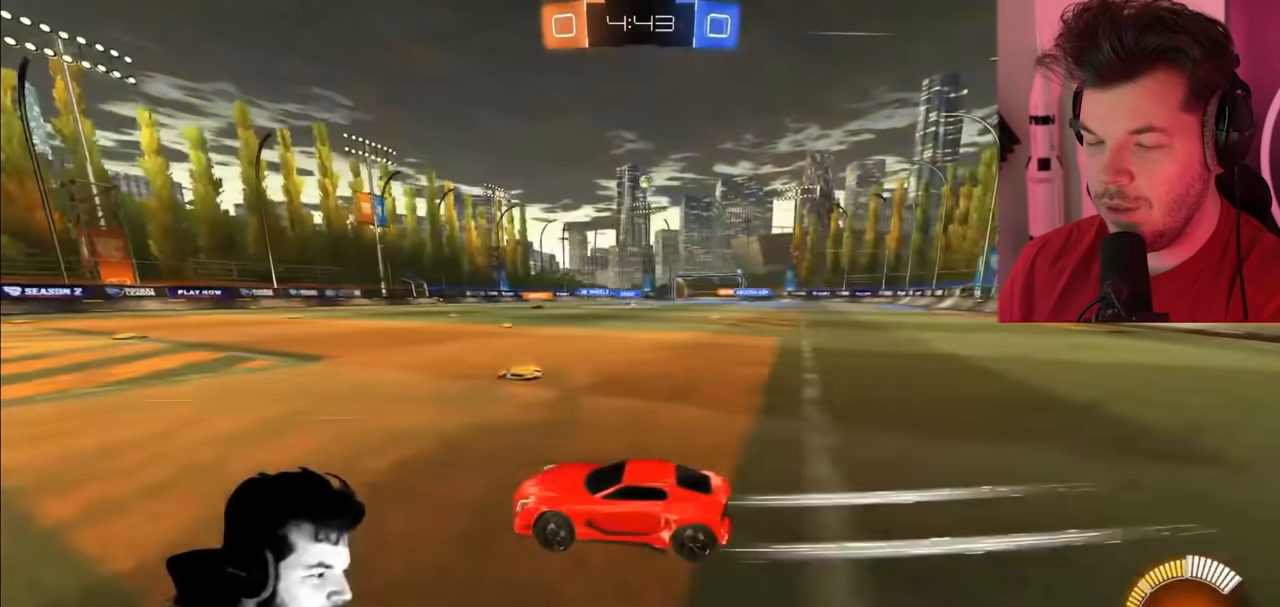
{"buttons": ["L2", "R2"], "left_stick": "center", "right_stick": "center", "events": [[100, "left_stick", "center"], [233, "left_stick", "left"], [433, "left_stick", "center"], [467, "L2", "down"]]}
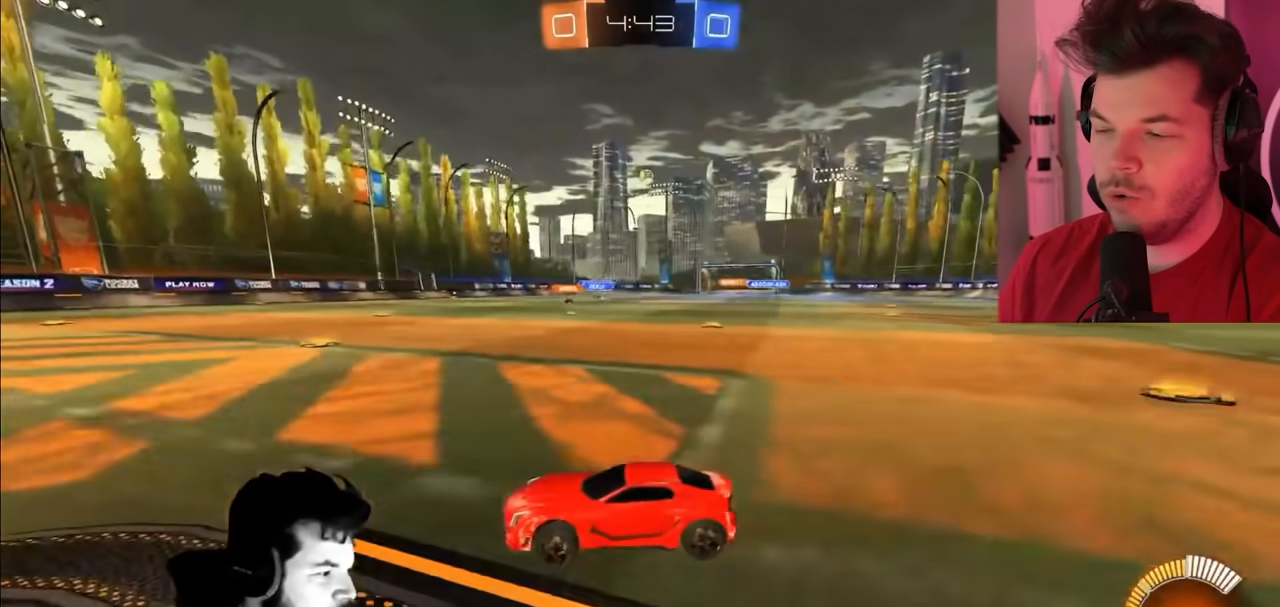
{"buttons": ["R2"], "left_stick": "right", "right_stick": "center", "events": [[117, "left_stick", "right"], [150, "R2", "up"], [317, "R2", "down"], [400, "L2", "up"]]}
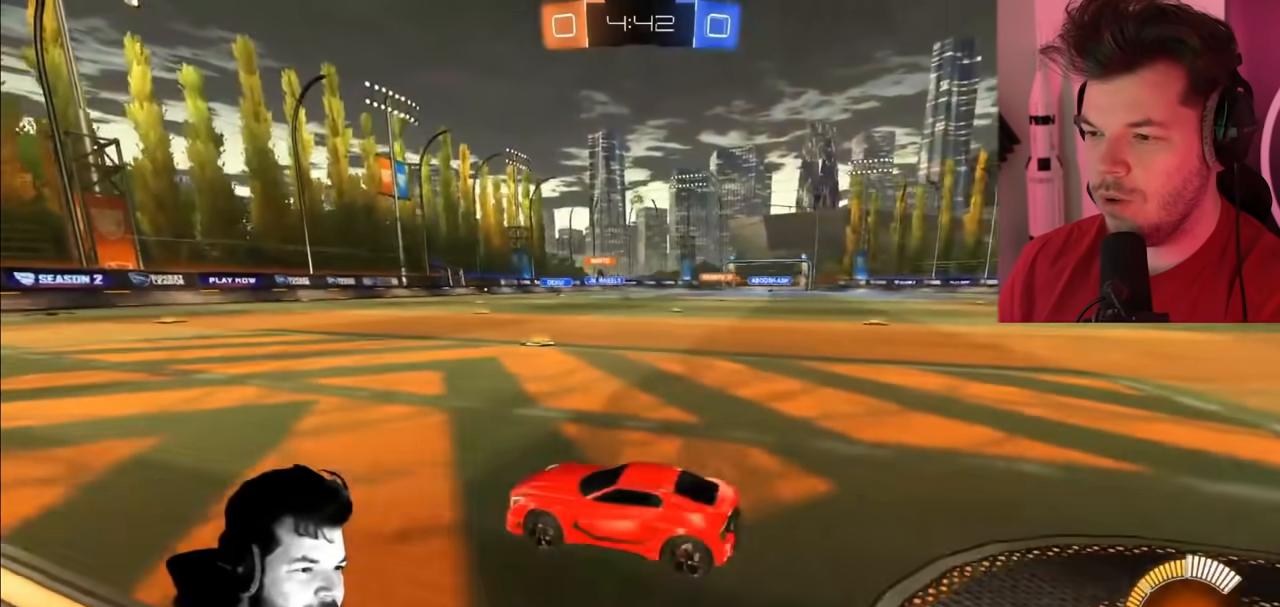
{"buttons": ["R2"], "left_stick": "right", "right_stick": "center", "events": [[33, "L2", "down"], [150, "left_stick", "center"], [167, "R2", "up"], [217, "R2", "down"], [333, "L2", "up"], [367, "left_stick", "right"]]}
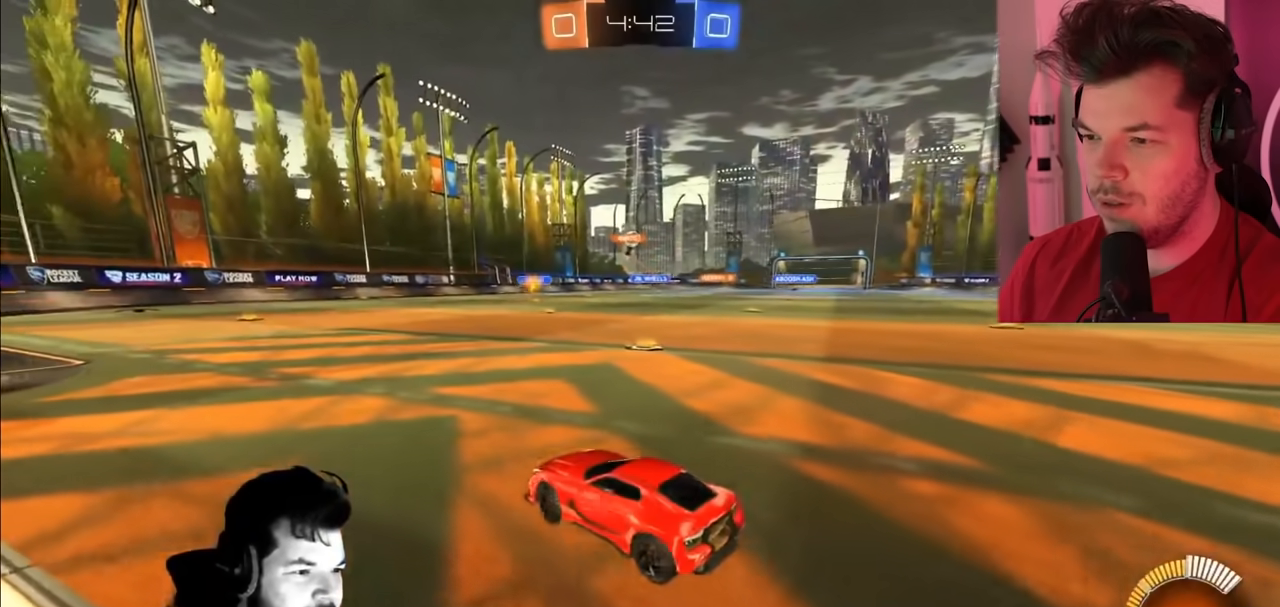
{"buttons": ["R2"], "left_stick": "left", "right_stick": "center", "events": [[250, "left_stick", "center"], [367, "left_stick", "left"]]}
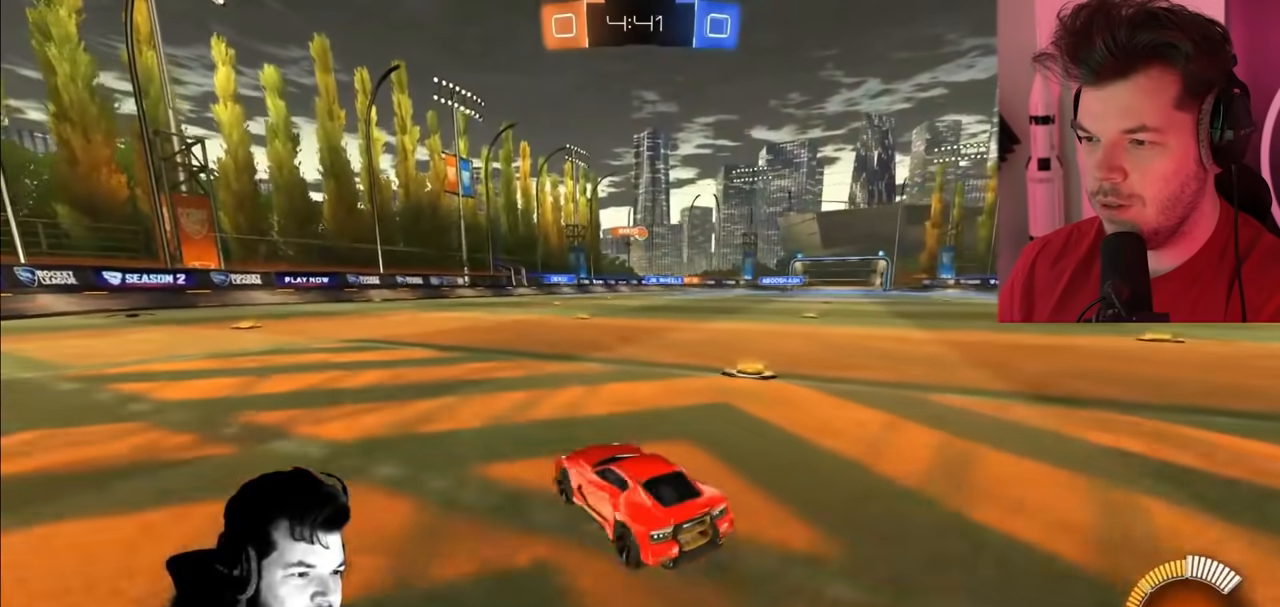
{"buttons": ["R2"], "left_stick": "center", "right_stick": "center", "events": [[33, "CIRCLE", "down"], [50, "left_stick", "up-left"], [383, "left_stick", "center"], [500, "CIRCLE", "up"]]}
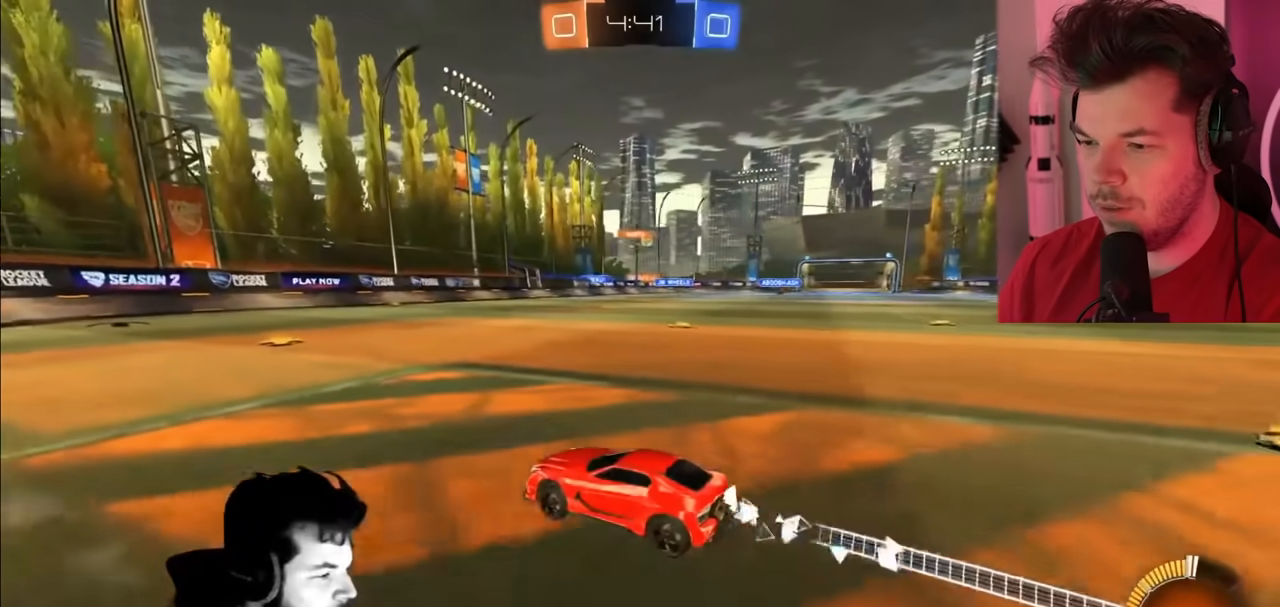
{"buttons": ["CIRCLE", "R2"], "left_stick": "center", "right_stick": "center", "events": [[267, "TRIANGLE", "down"], [383, "TRIANGLE", "up"], [450, "CIRCLE", "down"]]}